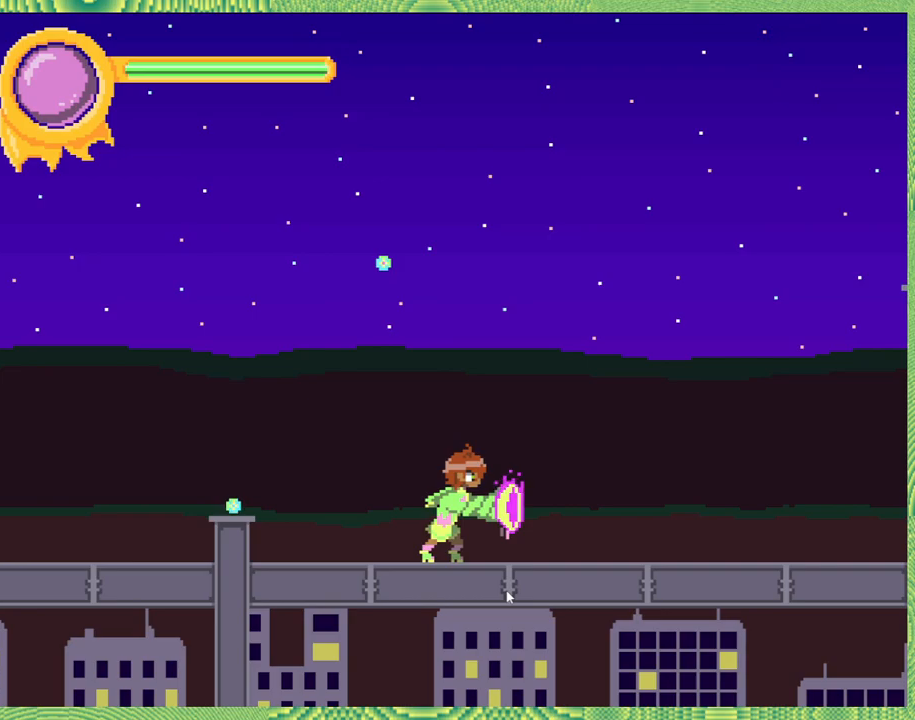
Gameplay with a controller (Nintendo layout); each line is a JSON object with the inputs held at the frame after it. "events" lists button and stick changes between this image and that frame as [ms after this image, input, new state], when the widget could be followed in between. Not read: L3 R3.
{"buttons": [], "left_stick": "center", "right_stick": "center", "events": [[217, "X", "up"], [217, "Y", "up"]]}
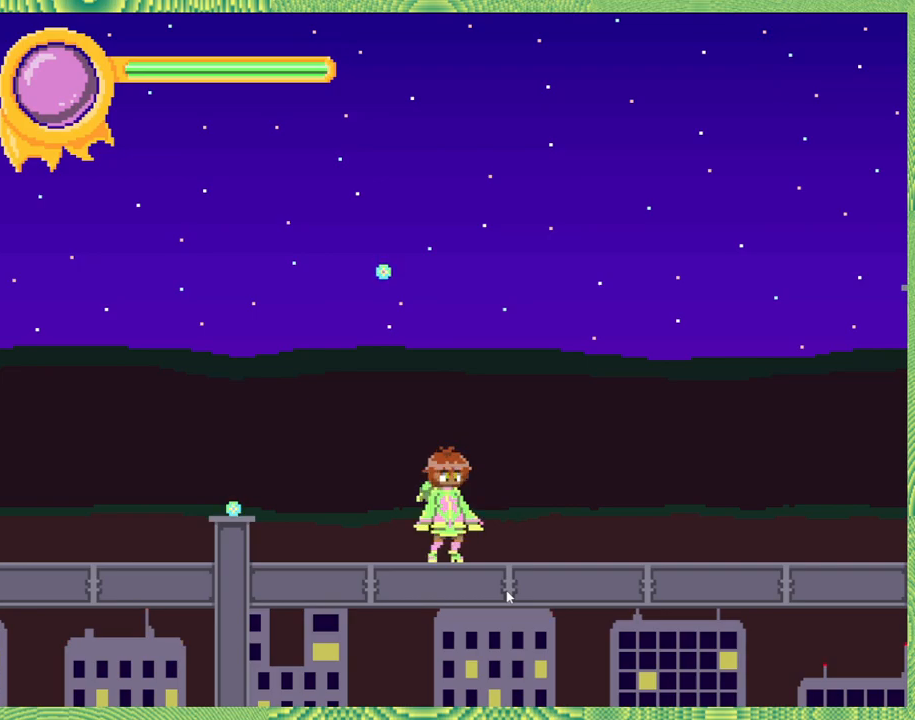
{"buttons": ["DPAD_LEFT"], "left_stick": "center", "right_stick": "center", "events": [[200, "DPAD_LEFT", "down"]]}
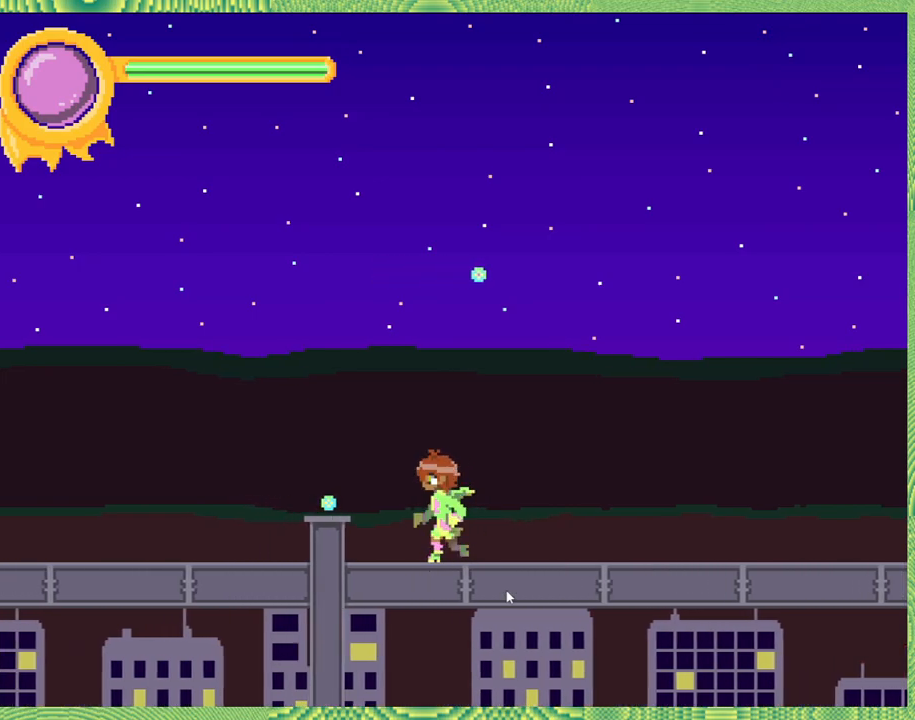
{"buttons": ["B", "DPAD_RIGHT"], "left_stick": "center", "right_stick": "center", "events": [[167, "DPAD_LEFT", "up"], [300, "DPAD_RIGHT", "down"], [433, "B", "down"]]}
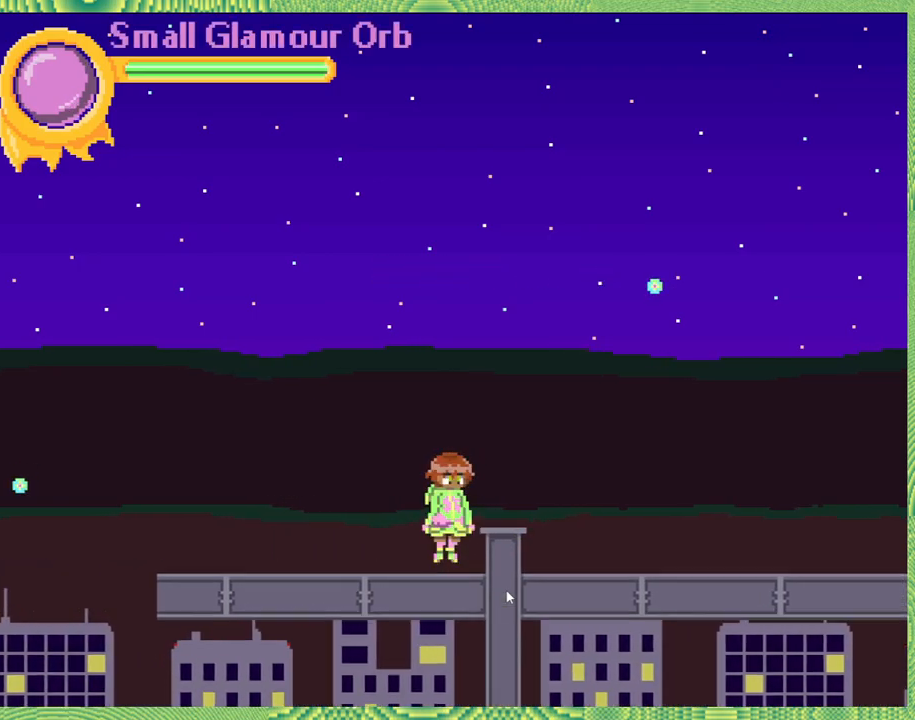
{"buttons": ["DPAD_RIGHT"], "left_stick": "center", "right_stick": "center", "events": [[117, "B", "up"], [250, "B", "down"], [400, "B", "up"]]}
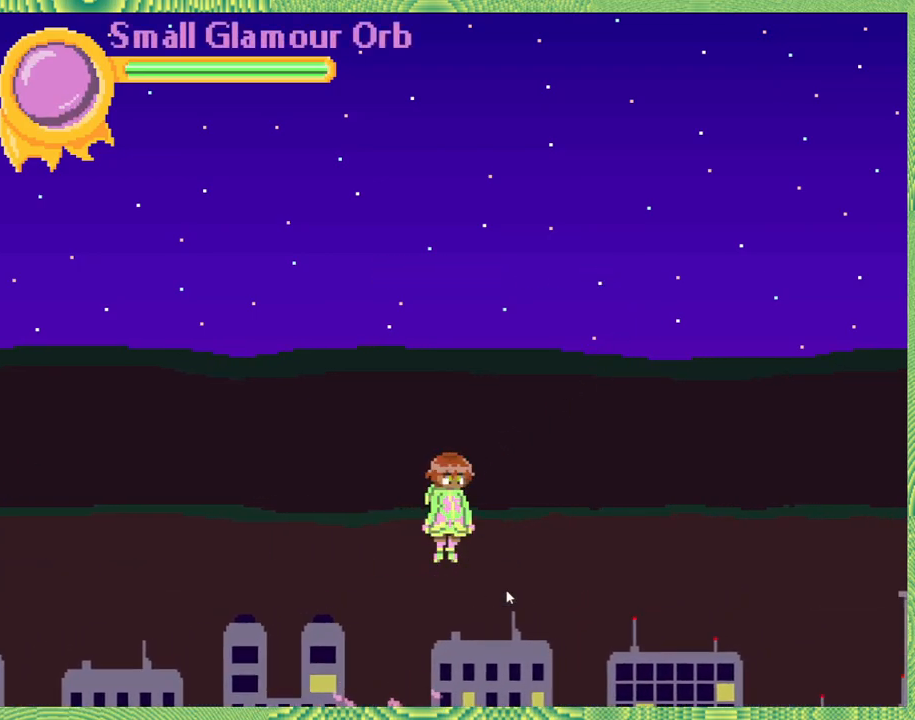
{"buttons": ["DPAD_RIGHT"], "left_stick": "center", "right_stick": "center", "events": [[400, "DPAD_RIGHT", "up"], [433, "DPAD_RIGHT", "down"]]}
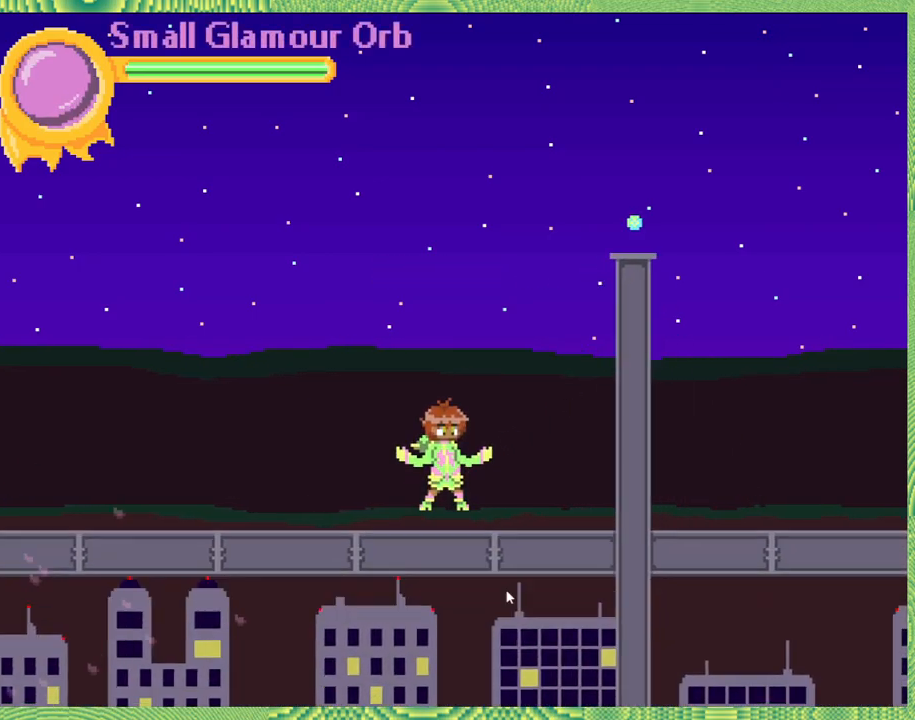
{"buttons": [], "left_stick": "center", "right_stick": "center", "events": [[50, "B", "down"], [50, "DPAD_RIGHT", "up"], [283, "B", "up"], [317, "B", "down"], [467, "B", "up"]]}
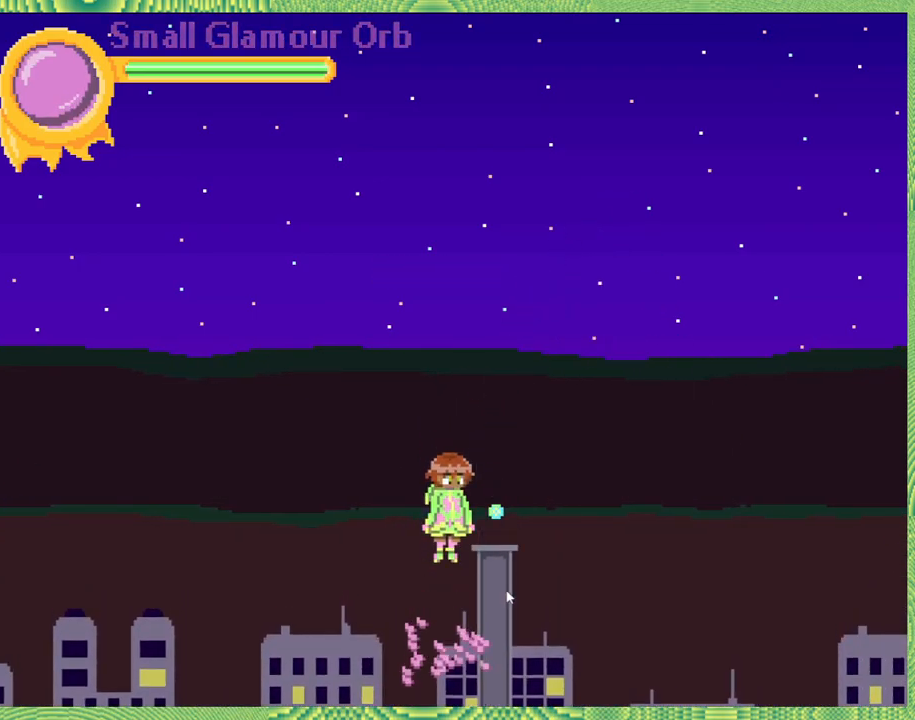
{"buttons": [], "left_stick": "center", "right_stick": "center", "events": [[50, "DPAD_RIGHT", "down"], [367, "DPAD_RIGHT", "up"]]}
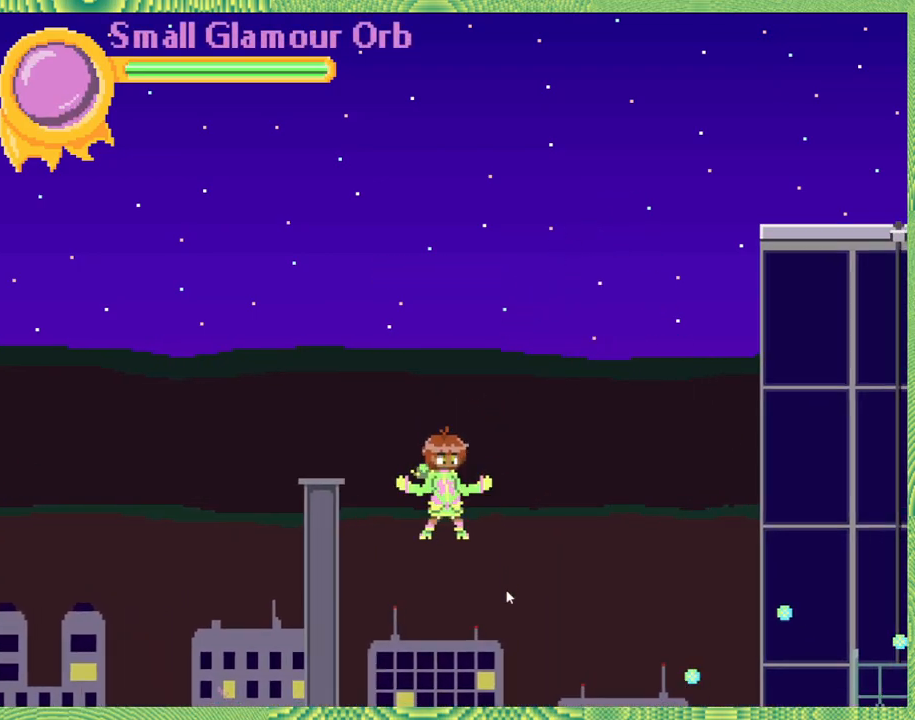
{"buttons": ["DPAD_RIGHT"], "left_stick": "center", "right_stick": "center", "events": [[67, "DPAD_RIGHT", "down"], [333, "B", "down"], [483, "B", "up"]]}
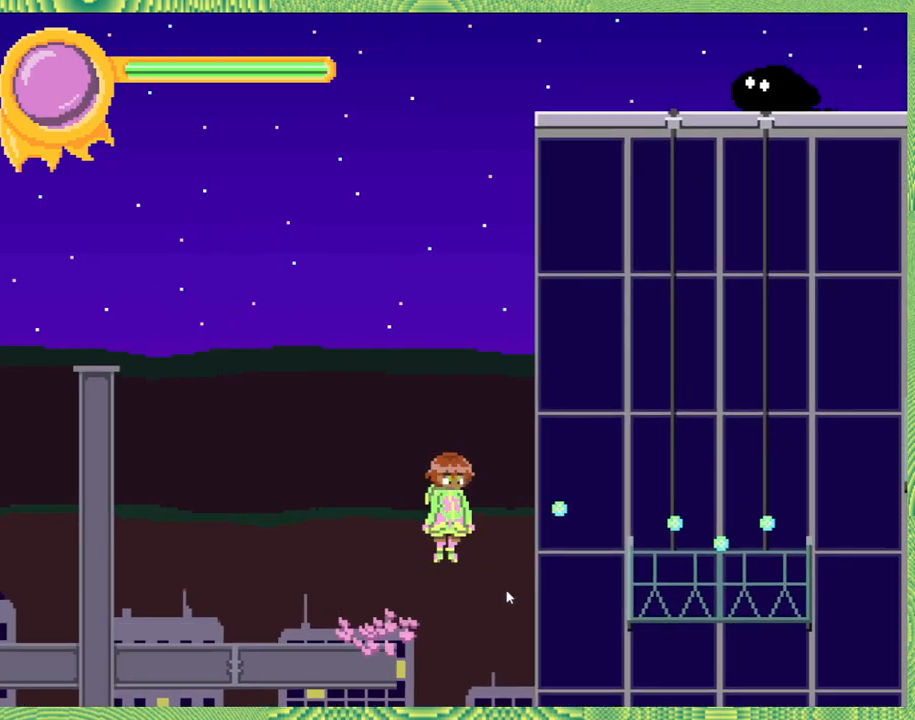
{"buttons": ["DPAD_RIGHT"], "left_stick": "center", "right_stick": "center", "events": [[400, "DPAD_RIGHT", "up"], [500, "DPAD_RIGHT", "down"]]}
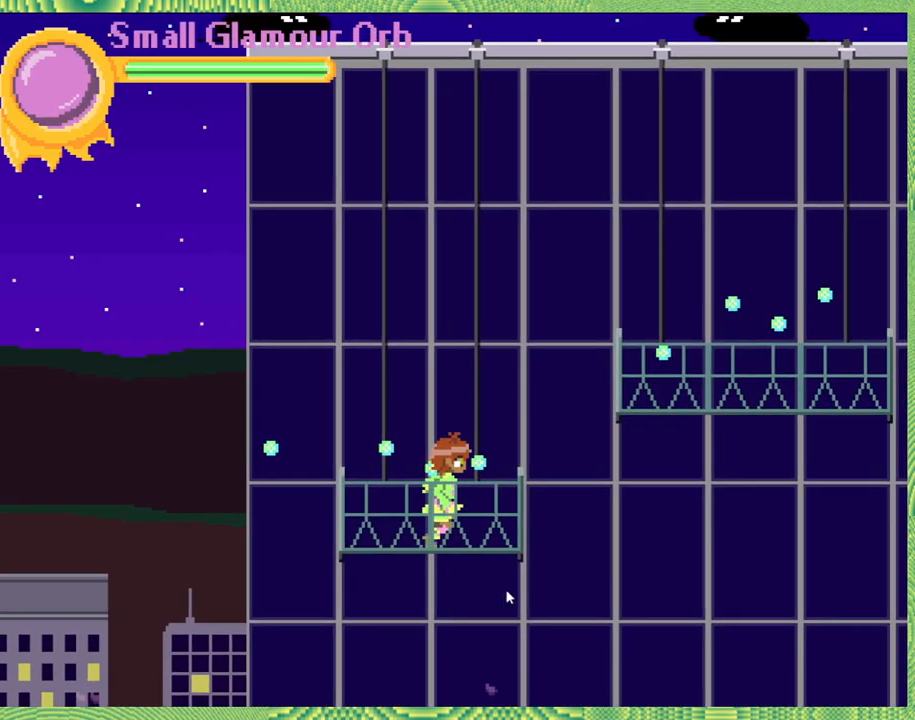
{"buttons": [], "left_stick": "center", "right_stick": "center", "events": [[33, "B", "down"], [250, "B", "up"], [500, "DPAD_RIGHT", "up"]]}
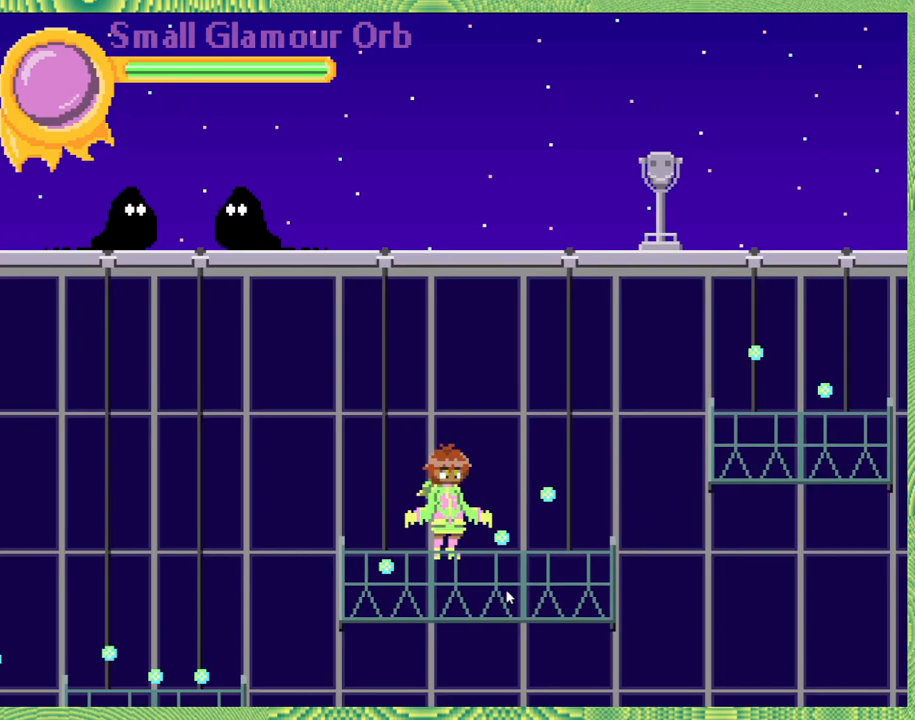
{"buttons": ["B", "DPAD_RIGHT"], "left_stick": "center", "right_stick": "center", "events": [[267, "DPAD_RIGHT", "down"], [300, "B", "down"]]}
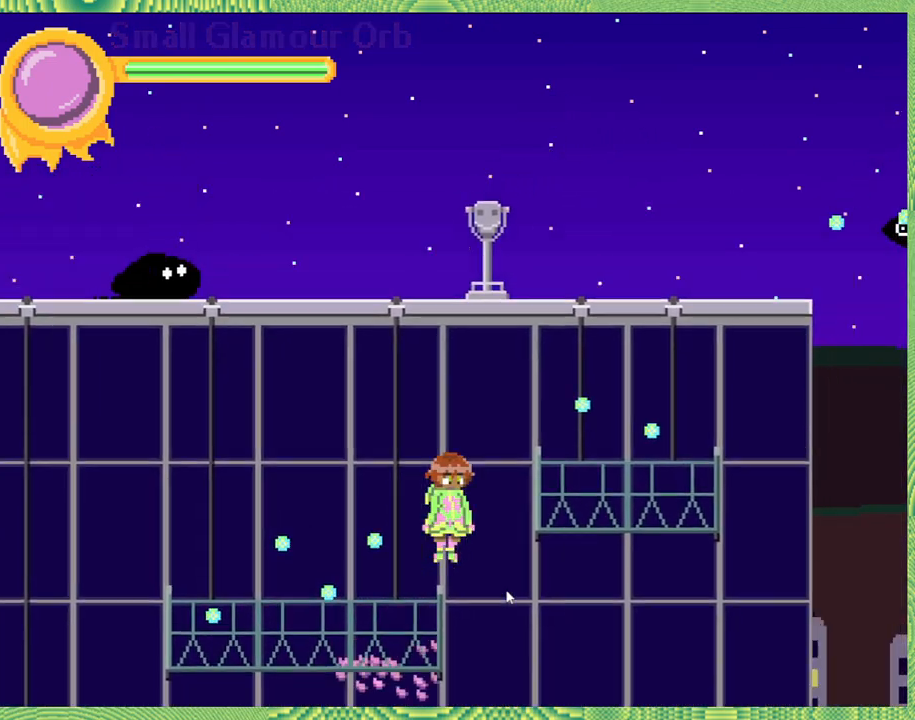
{"buttons": ["DPAD_LEFT"], "left_stick": "center", "right_stick": "center", "events": [[117, "B", "up"], [233, "DPAD_RIGHT", "up"], [417, "DPAD_LEFT", "down"]]}
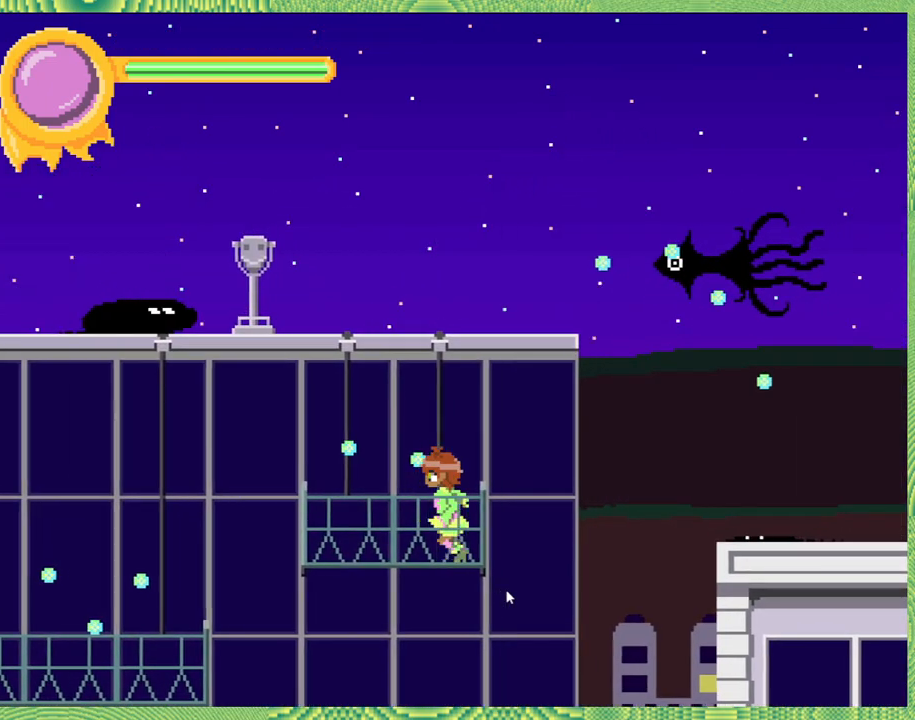
{"buttons": ["B", "Y"], "left_stick": "center", "right_stick": "center", "events": [[17, "DPAD_LEFT", "up"], [200, "B", "down"], [333, "B", "up"], [383, "B", "down"], [450, "Y", "down"]]}
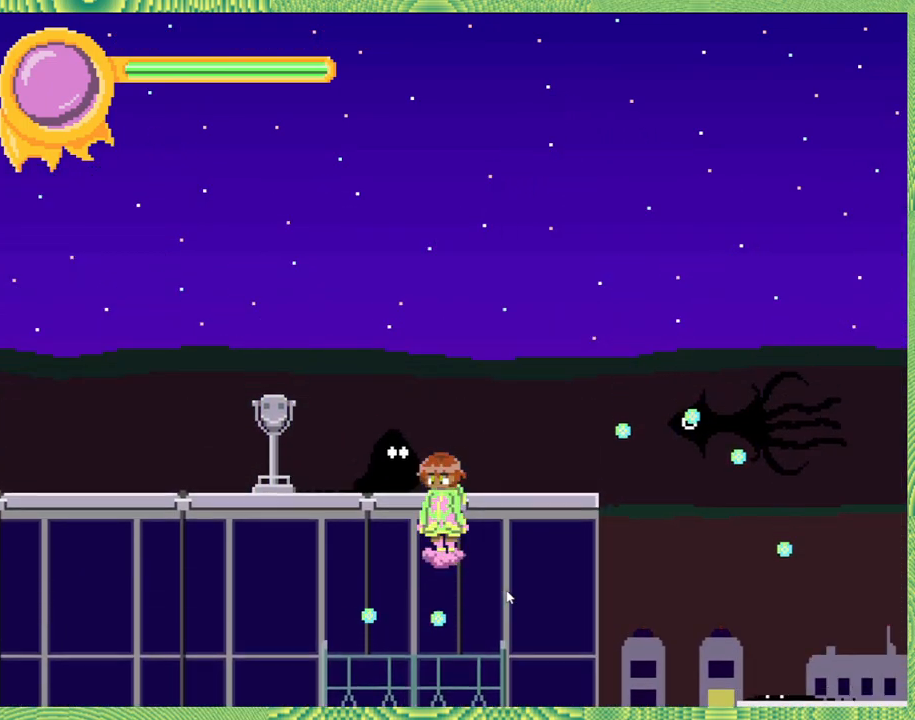
{"buttons": ["Y"], "left_stick": "center", "right_stick": "center", "events": [[167, "B", "up"], [183, "Y", "up"], [400, "Y", "down"], [417, "Y", "up"], [500, "Y", "down"]]}
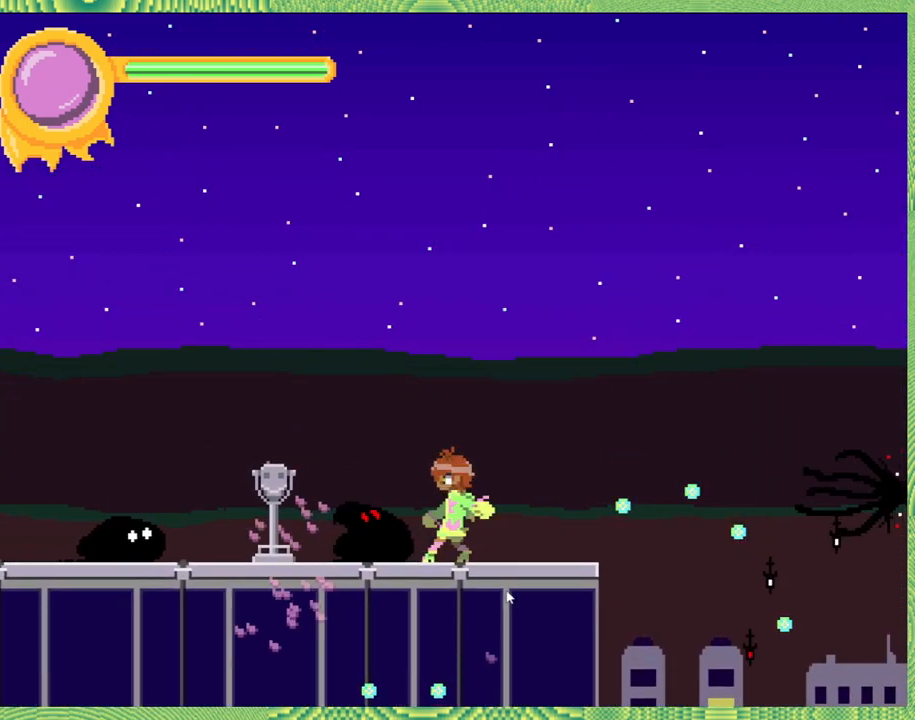
{"buttons": ["Y"], "left_stick": "center", "right_stick": "center", "events": [[83, "Y", "up"], [133, "Y", "down"], [250, "Y", "up"], [300, "Y", "down"], [400, "Y", "up"], [483, "Y", "down"]]}
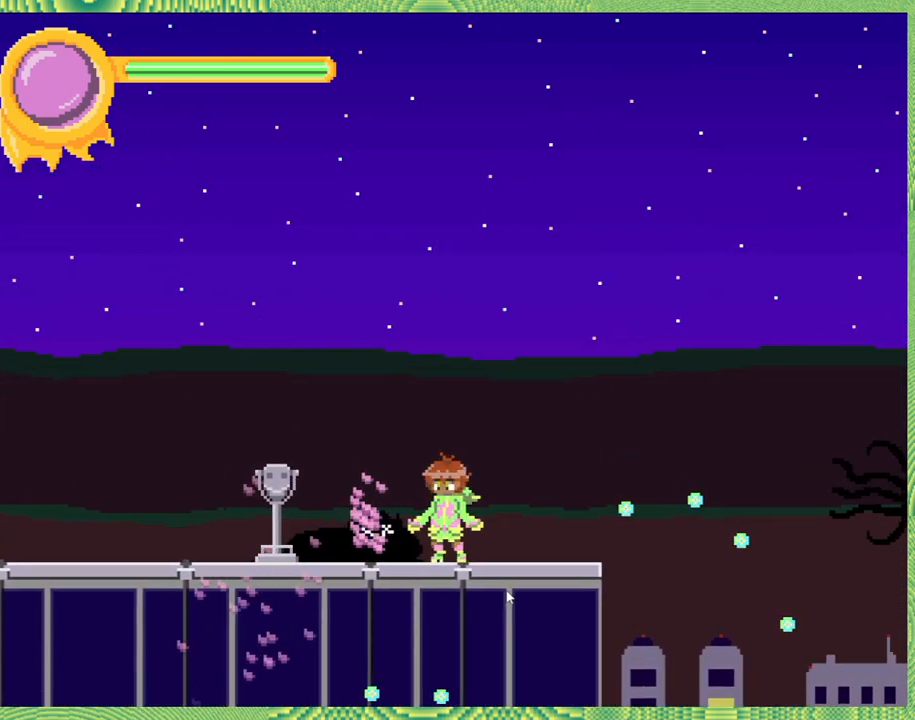
{"buttons": [], "left_stick": "center", "right_stick": "center", "events": [[83, "Y", "up"], [167, "Y", "down"], [267, "Y", "up"], [350, "Y", "down"], [433, "Y", "up"]]}
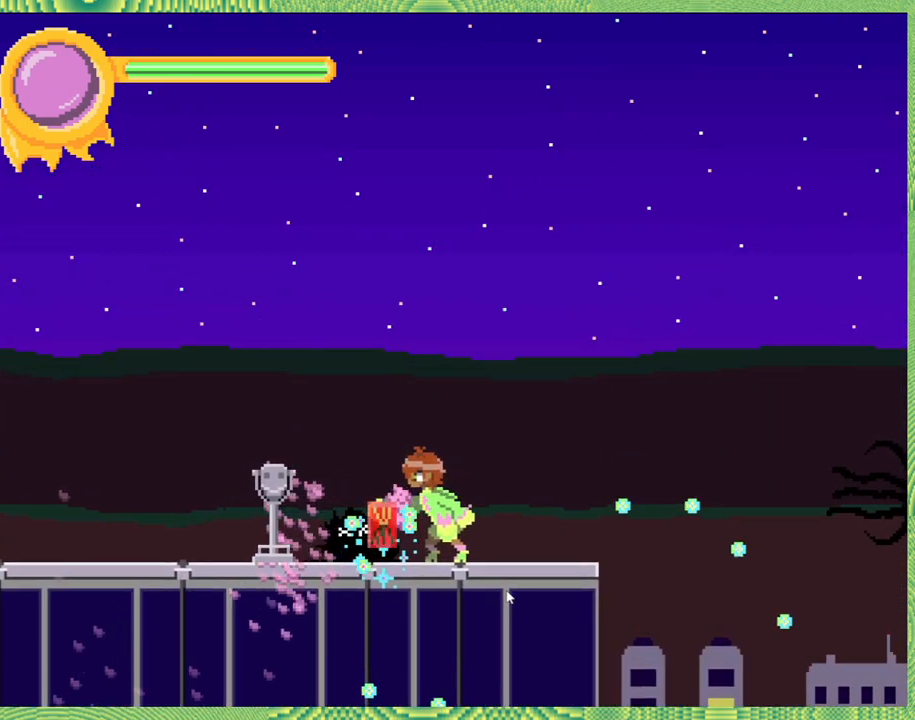
{"buttons": [], "left_stick": "center", "right_stick": "center", "events": [[17, "Y", "down"], [117, "Y", "up"], [200, "Y", "down"], [317, "Y", "up"], [367, "Y", "down"], [500, "Y", "up"]]}
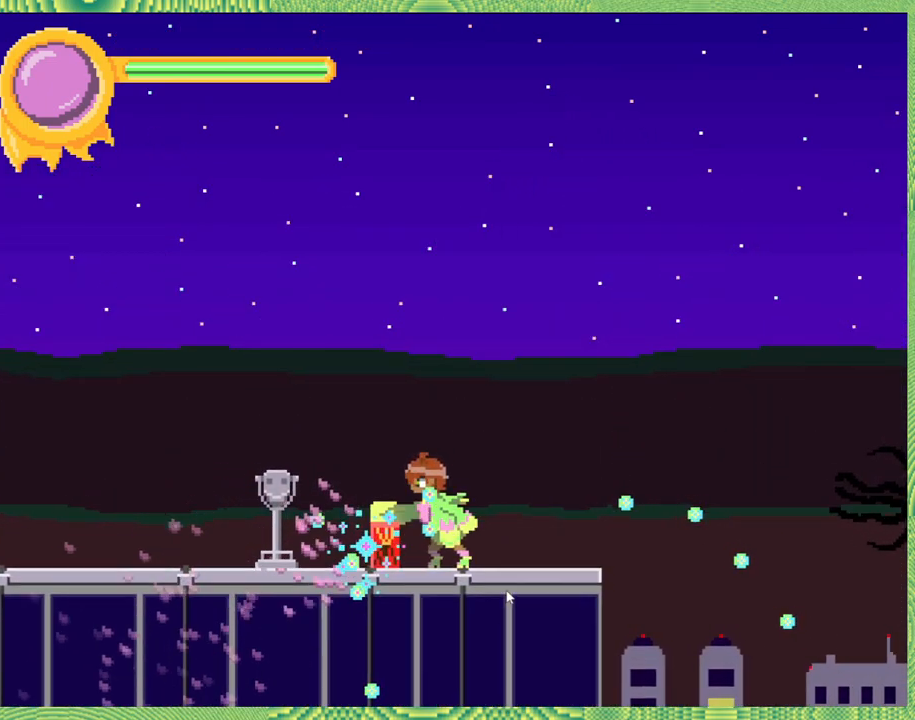
{"buttons": ["DPAD_LEFT"], "left_stick": "center", "right_stick": "center", "events": [[33, "Y", "down"], [167, "Y", "up"], [250, "Y", "down"], [333, "Y", "up"], [450, "DPAD_LEFT", "down"]]}
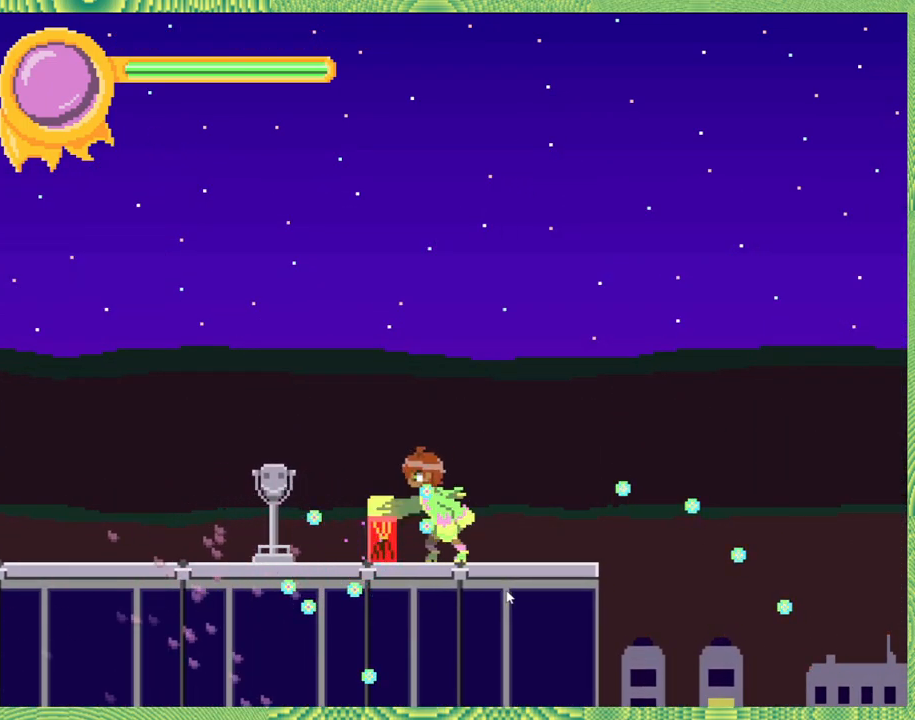
{"buttons": [], "left_stick": "center", "right_stick": "center", "events": [[467, "DPAD_LEFT", "up"]]}
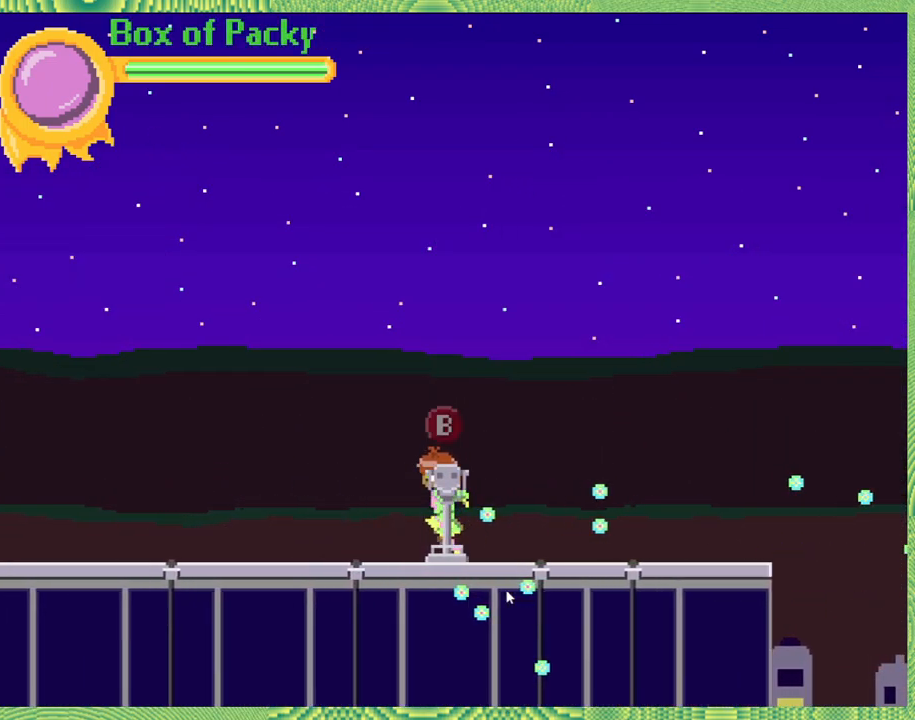
{"buttons": ["DPAD_RIGHT"], "left_stick": "center", "right_stick": "center", "events": [[67, "DPAD_RIGHT", "down"]]}
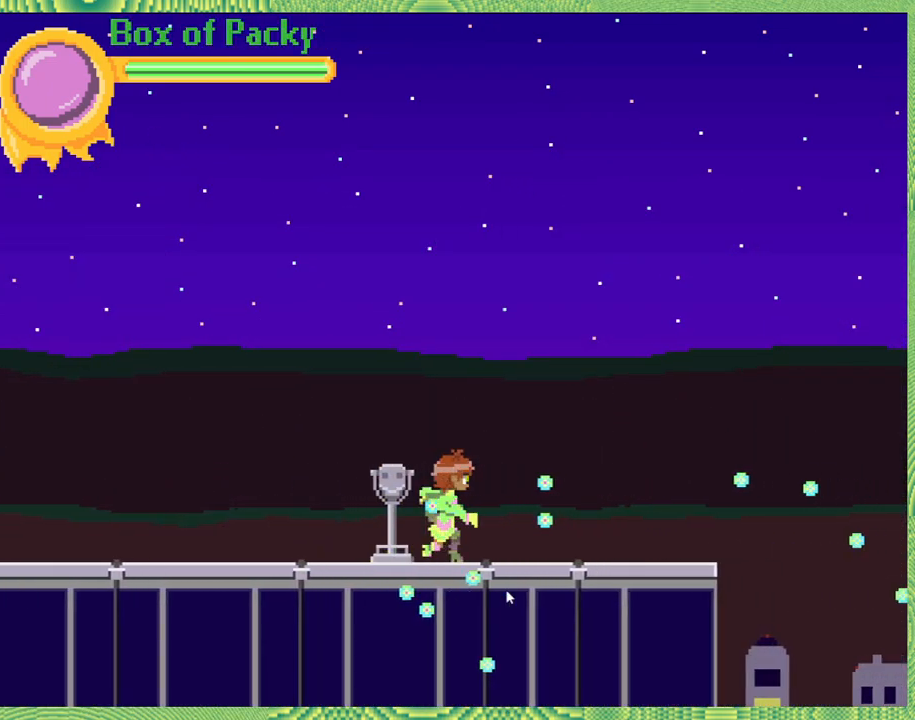
{"buttons": ["DPAD_RIGHT"], "left_stick": "center", "right_stick": "center", "events": []}
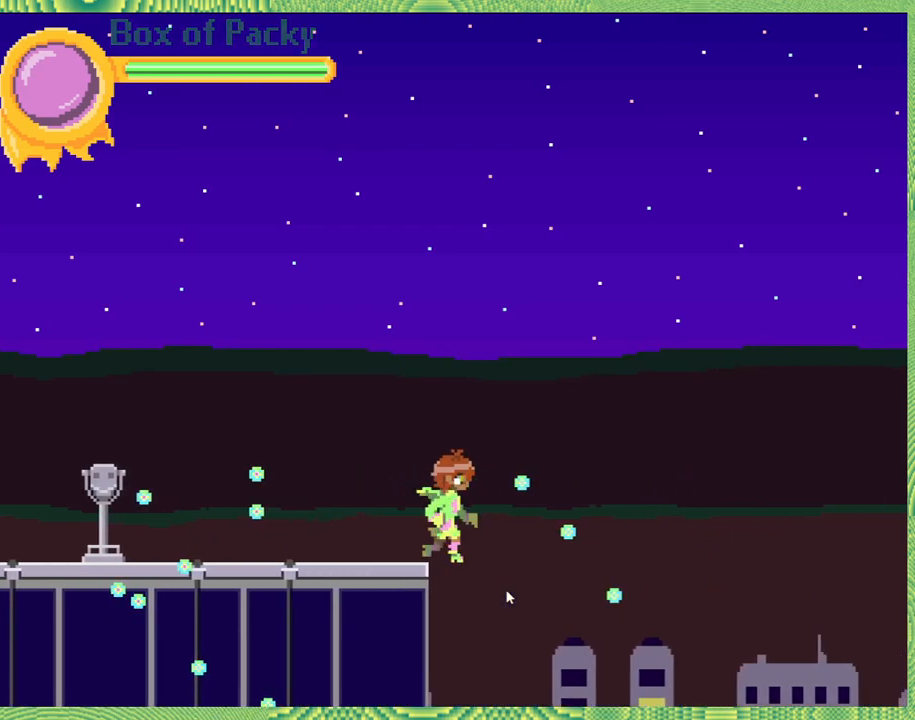
{"buttons": [], "left_stick": "center", "right_stick": "center", "events": [[167, "DPAD_RIGHT", "up"]]}
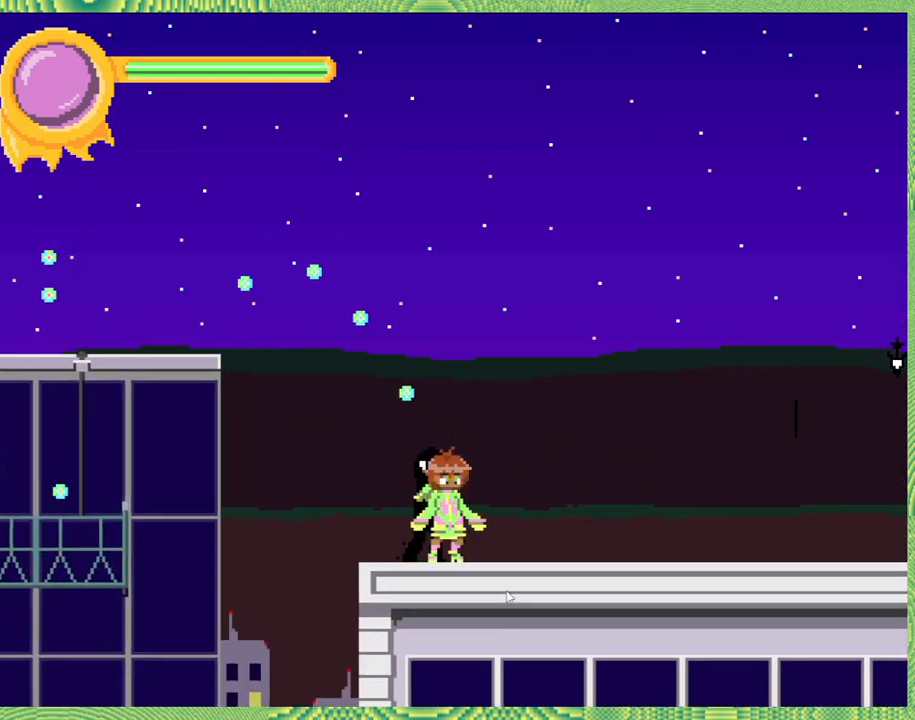
{"buttons": ["DPAD_LEFT"], "left_stick": "center", "right_stick": "center", "events": [[33, "B", "down"], [33, "DPAD_LEFT", "down"], [217, "B", "up"], [300, "B", "down"], [500, "B", "up"]]}
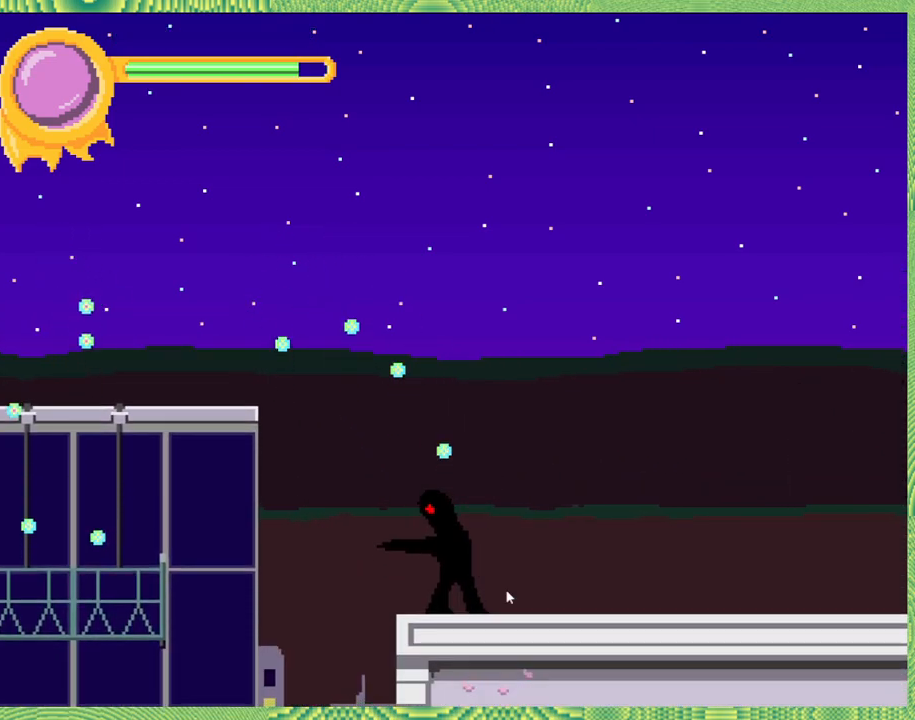
{"buttons": [], "left_stick": "center", "right_stick": "center", "events": [[50, "DPAD_LEFT", "up"], [167, "DPAD_RIGHT", "down"], [233, "Y", "down"], [267, "DPAD_RIGHT", "up"], [350, "Y", "up"]]}
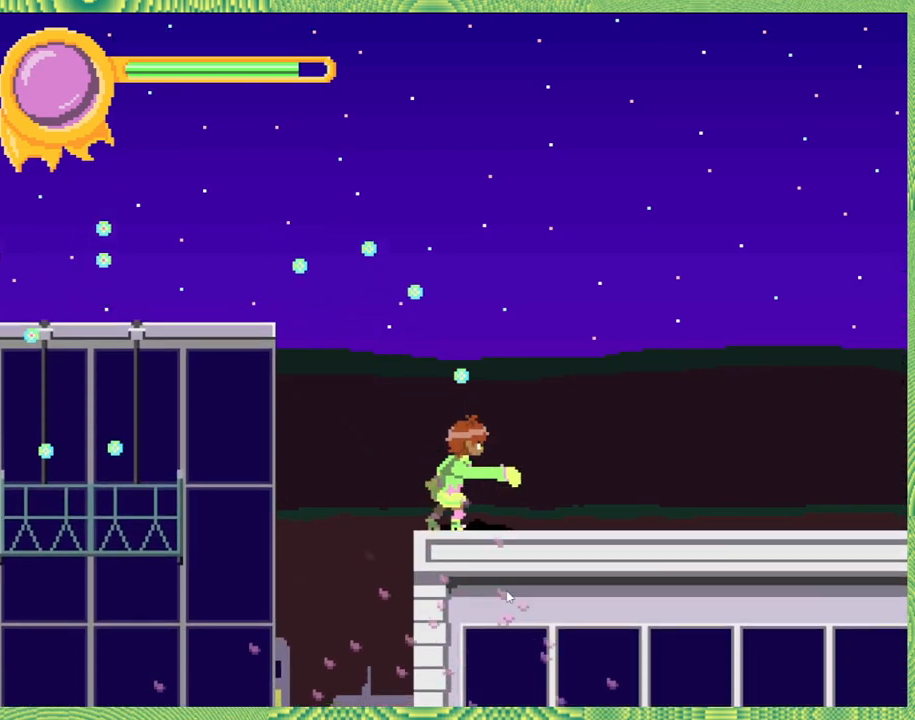
{"buttons": [], "left_stick": "center", "right_stick": "center", "events": [[33, "Y", "down"], [100, "Y", "up"], [200, "Y", "down"], [283, "Y", "up"], [367, "Y", "down"], [467, "Y", "up"]]}
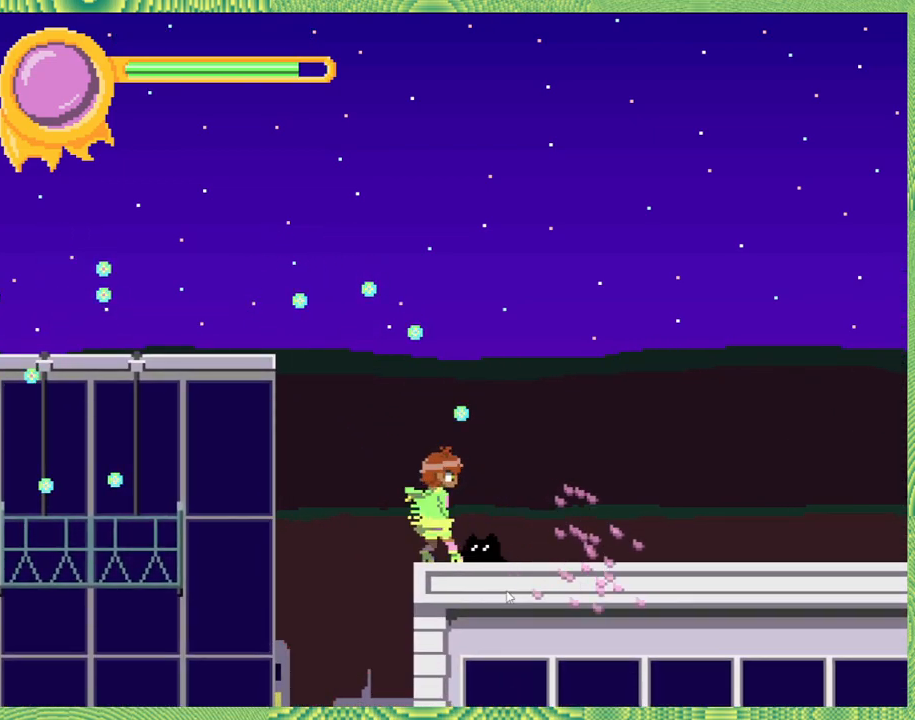
{"buttons": [], "left_stick": "center", "right_stick": "center", "events": [[50, "Y", "down"], [133, "Y", "up"], [217, "Y", "down"], [333, "Y", "up"], [400, "Y", "down"], [483, "Y", "up"]]}
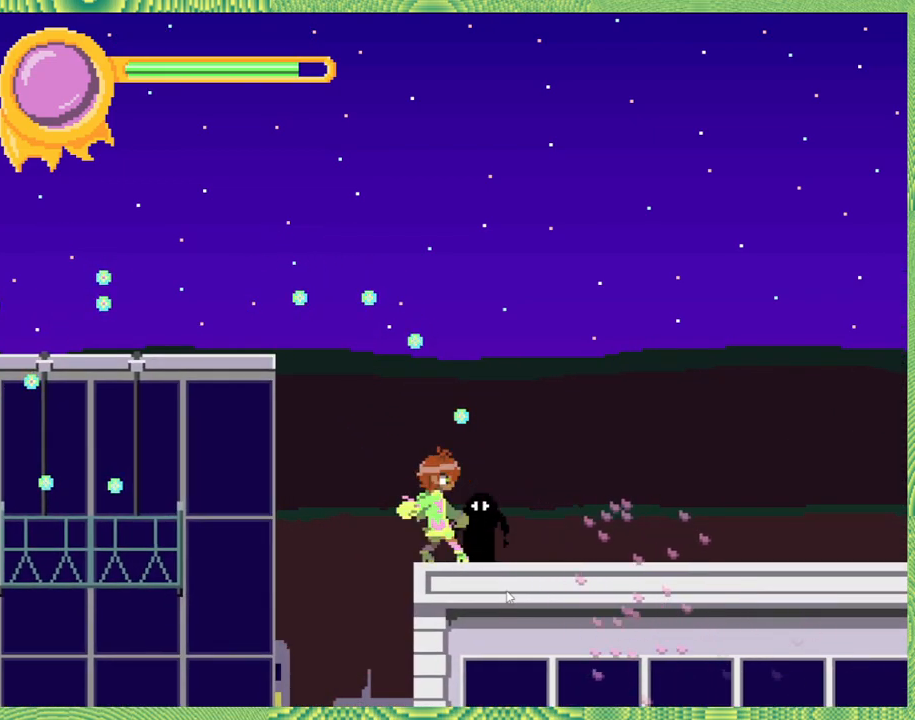
{"buttons": [], "left_stick": "center", "right_stick": "center", "events": [[83, "Y", "down"], [150, "Y", "up"], [217, "Y", "down"], [483, "Y", "up"]]}
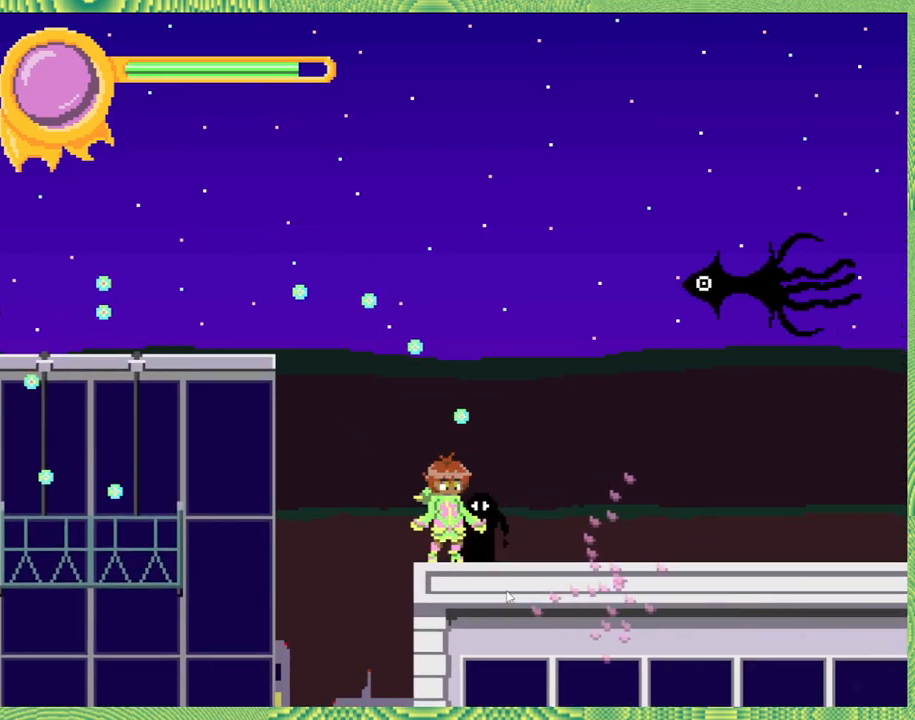
{"buttons": ["Y"], "left_stick": "center", "right_stick": "center", "events": [[50, "Y", "down"], [133, "Y", "up"], [233, "Y", "down"], [317, "Y", "up"], [400, "Y", "down"]]}
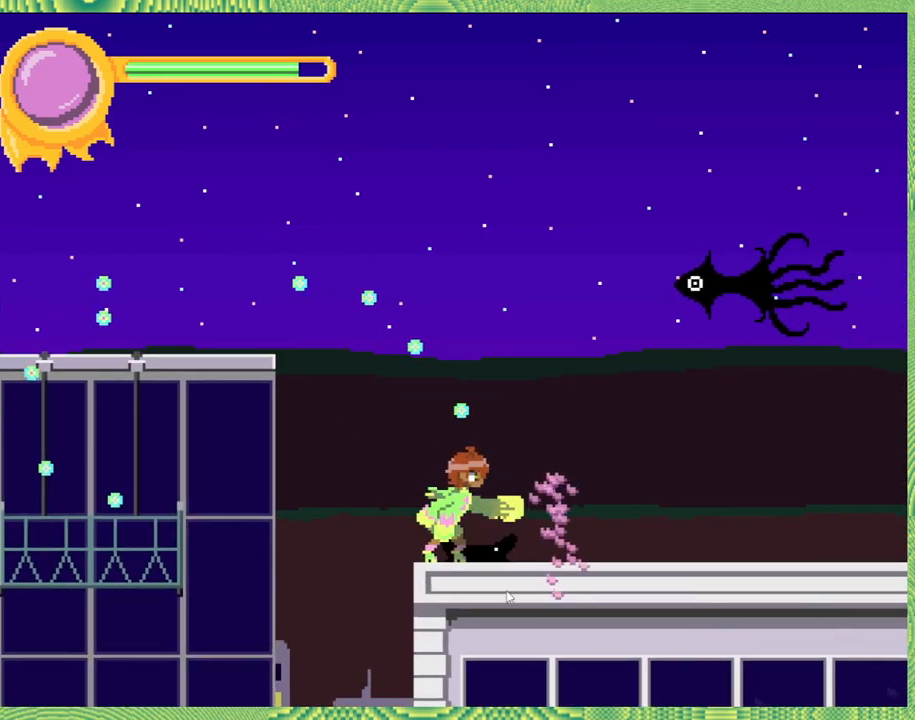
{"buttons": ["Y"], "left_stick": "center", "right_stick": "center", "events": [[17, "Y", "up"], [100, "Y", "down"], [200, "Y", "up"], [250, "Y", "down"], [367, "Y", "up"], [450, "Y", "down"]]}
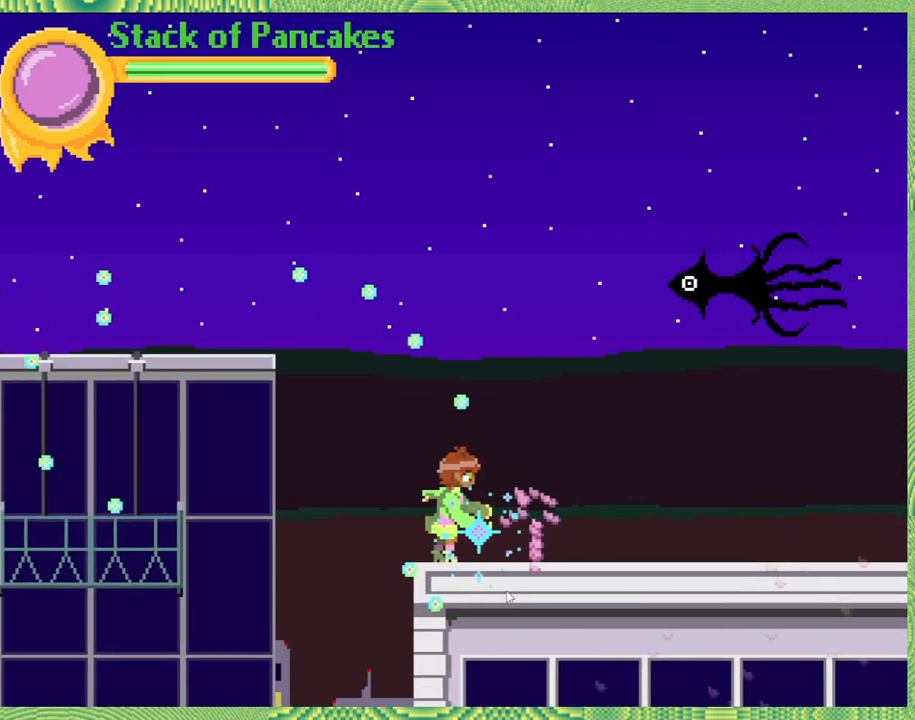
{"buttons": [], "left_stick": "center", "right_stick": "center", "events": [[33, "Y", "up"], [117, "Y", "down"], [183, "Y", "up"]]}